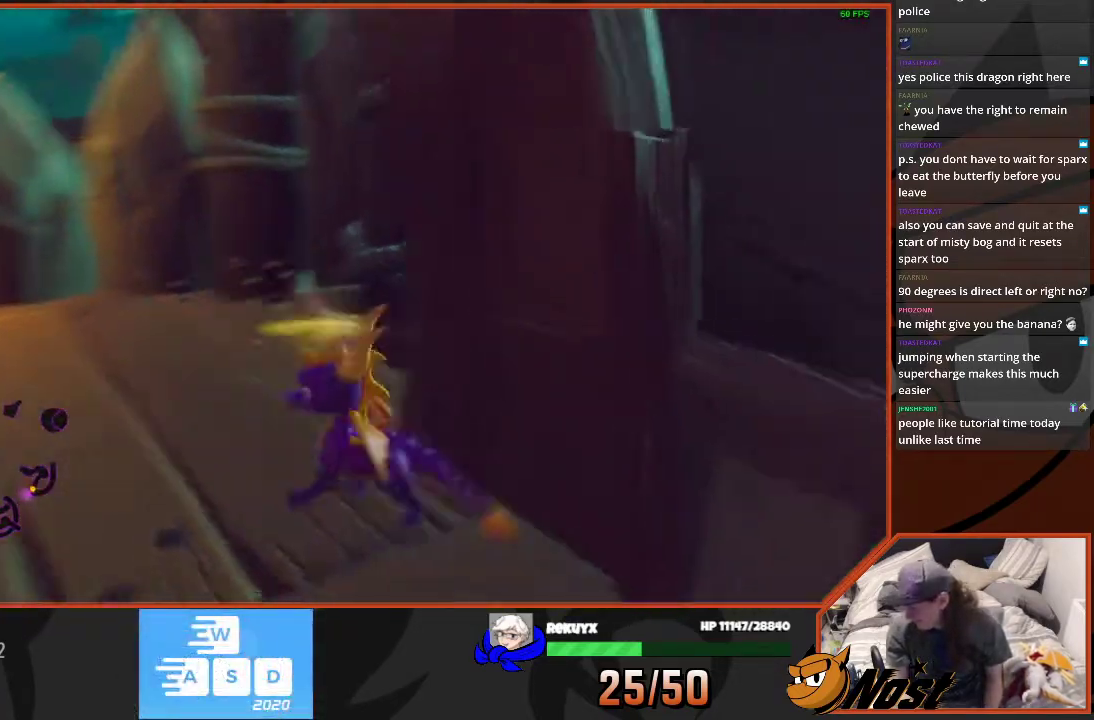
Gameplay with a controller (PlayStation layout); each line is a JSON object with the inputs held at the frame after it. "events" lists button and stick changes between this image and that frame as [ms after this image, input, new state], when the widget could be followed in between. This overlay highlights the sticks when they move; stick clicks (R3) are not distinguishable. Not read: HOME L1 L3 R1 R2 R3 SELECT START TOUCHPAD.
{"buttons": [], "left_stick": "up-right", "right_stick": "down-left"}
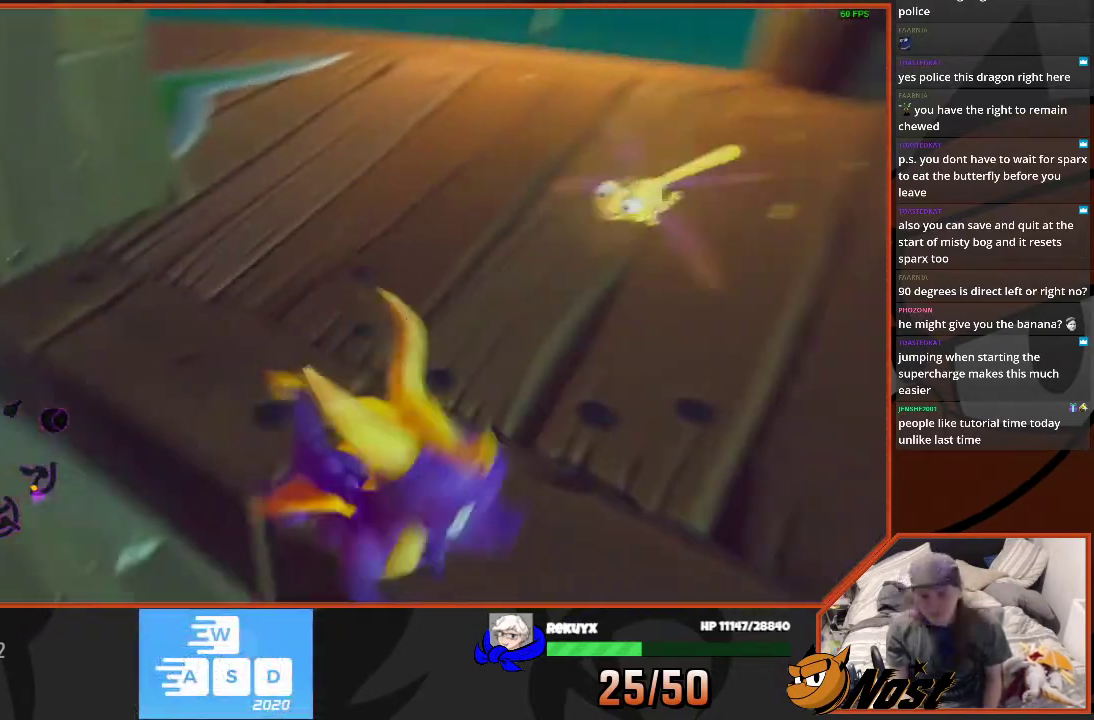
{"buttons": [], "left_stick": "up", "right_stick": "center", "events": [[67, "right_stick", "center"], [167, "CROSS", "down"], [434, "left_stick", "up"], [467, "CROSS", "up"]]}
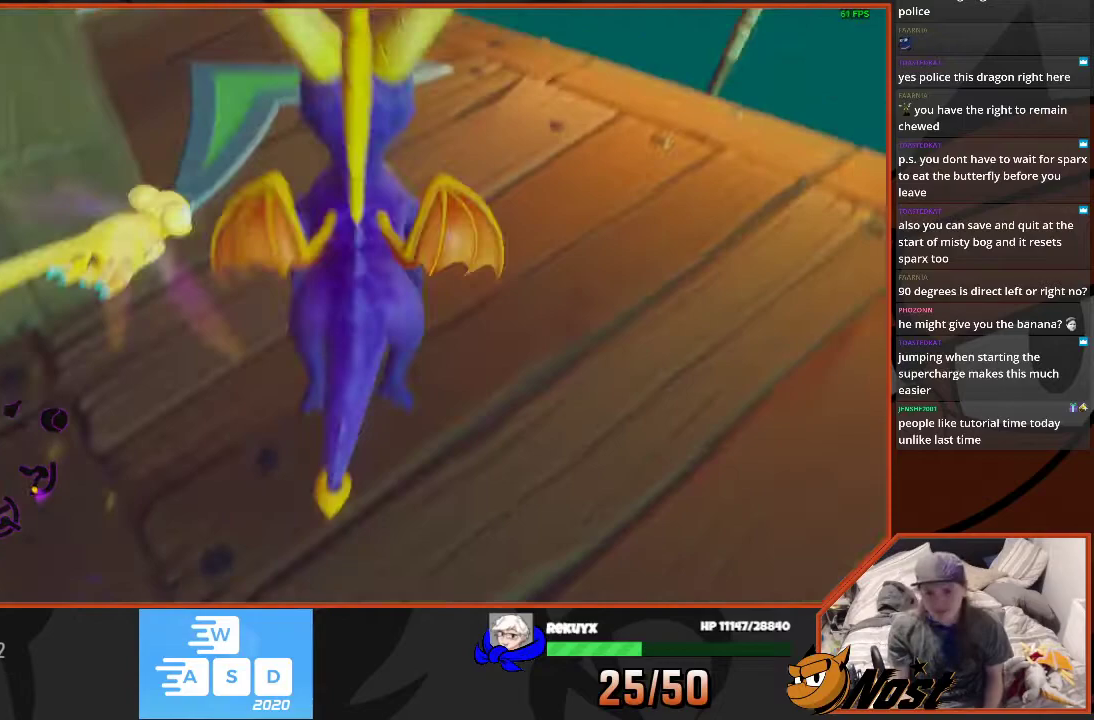
{"buttons": [], "left_stick": "up", "right_stick": "down-left"}
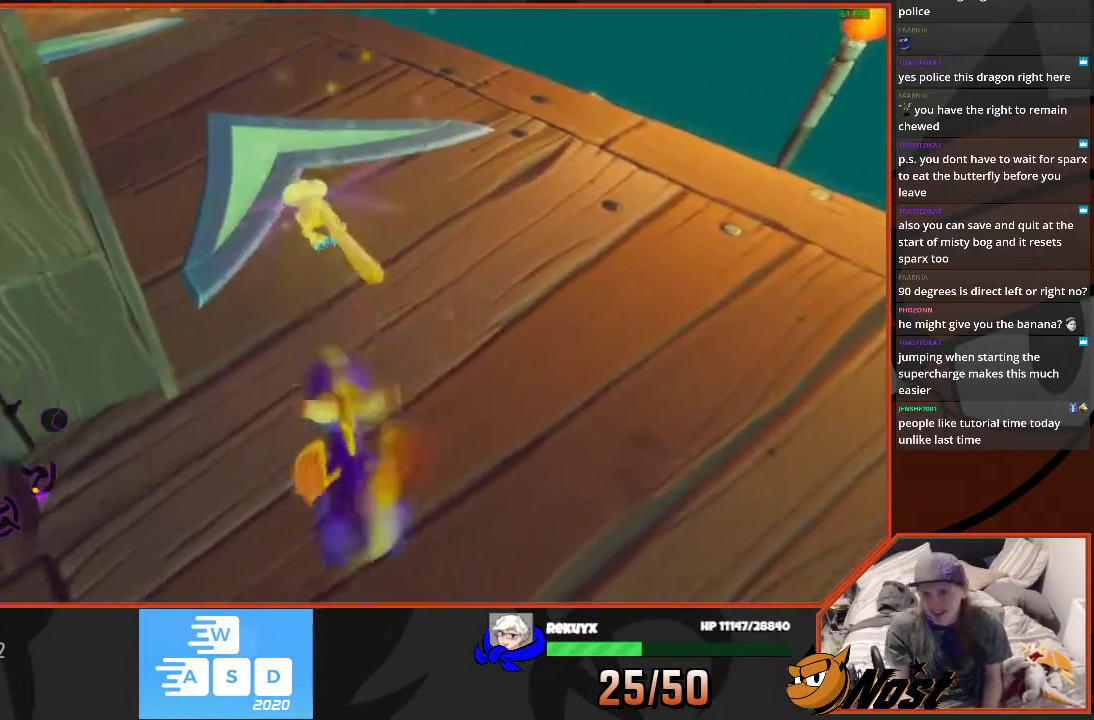
{"buttons": [], "left_stick": "center", "right_stick": "center"}
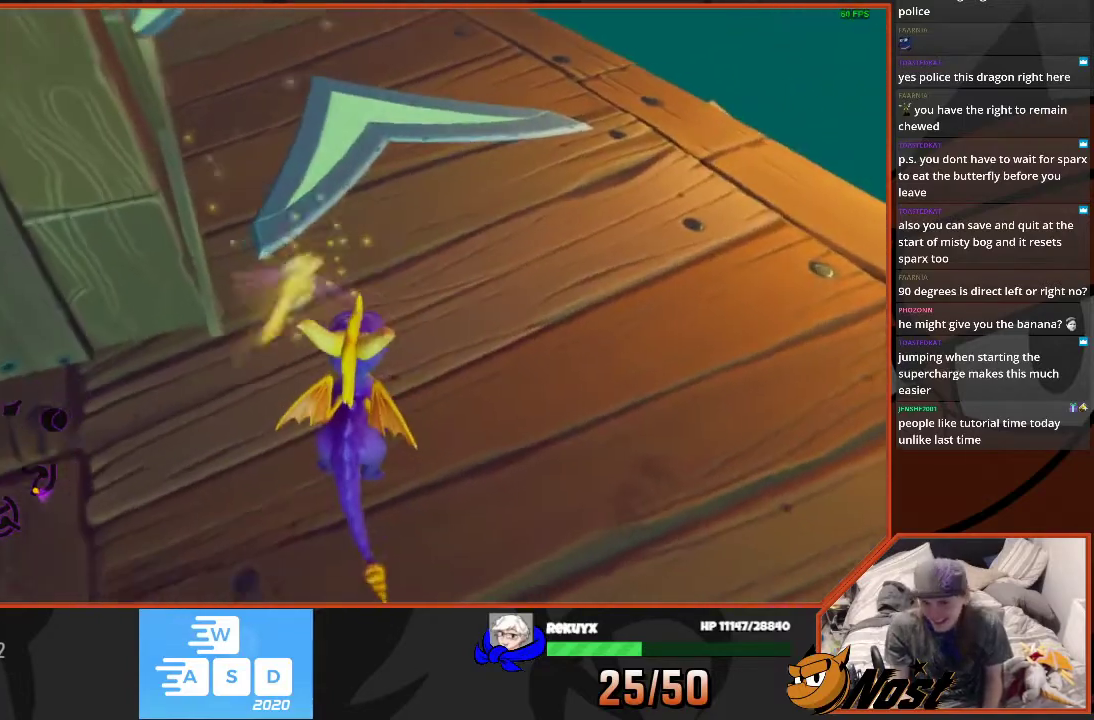
{"buttons": [], "left_stick": "center", "right_stick": "center", "events": [[133, "right_stick", "up"], [233, "right_stick", "center"]]}